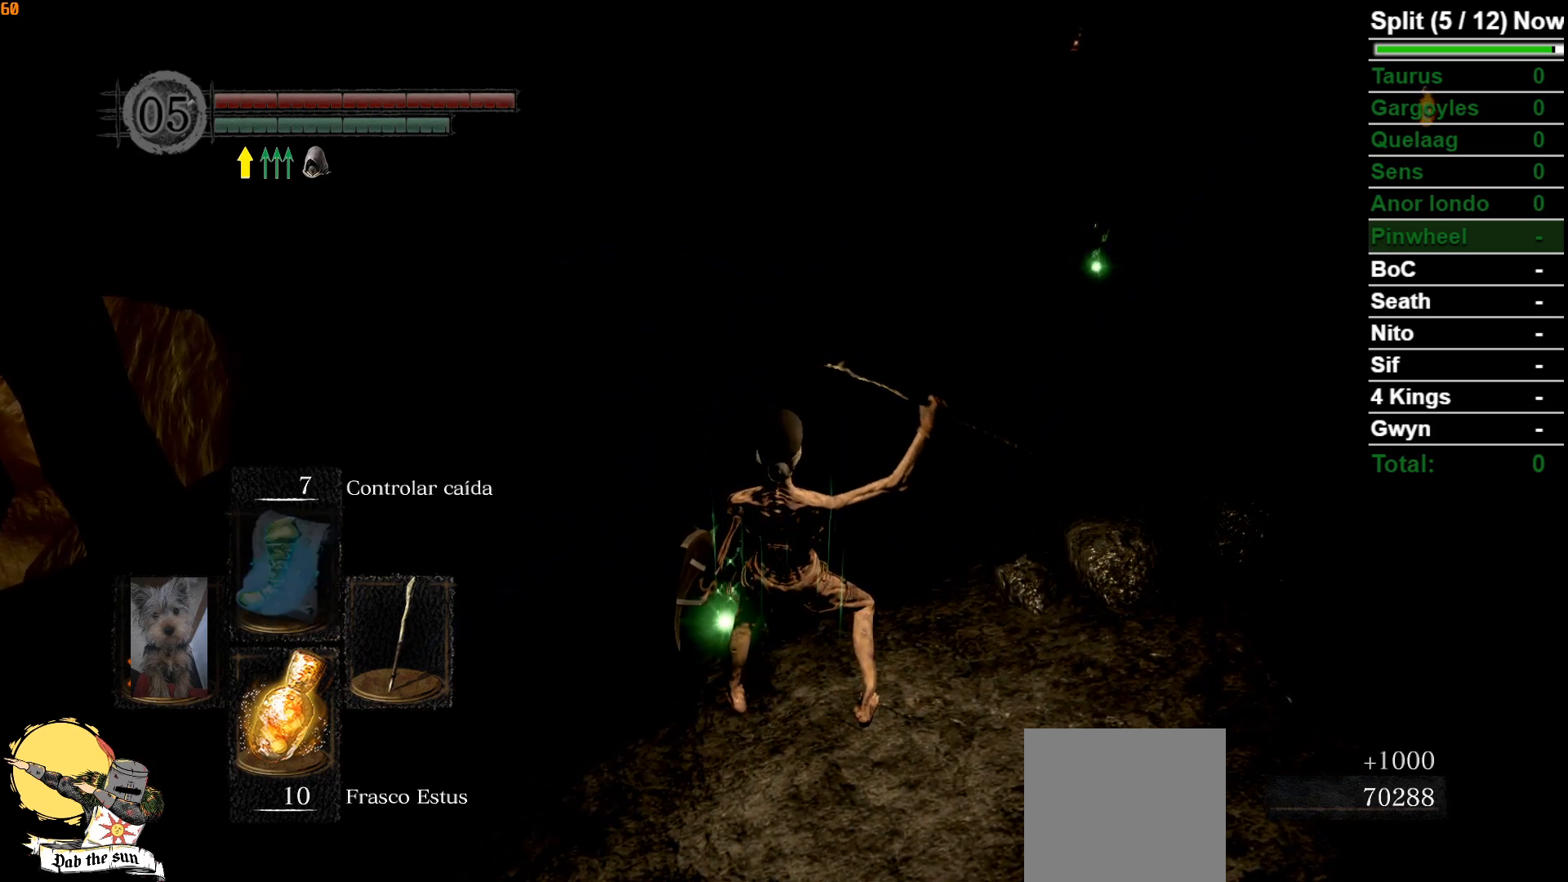
Gameplay with a controller (Xbox layout); each line is a JSON object with the inputs held at the frame after it. "events" lists button and stick changes between this image and that frame as [ms after this image, input, new state], when the widget could be followed in between.
{"buttons": [], "left_stick": "up-left", "right_stick": "down-right", "events": [[17, "right_stick", "down"], [167, "left_stick", "up-left"], [267, "right_stick", "center"], [500, "right_stick", "down-right"]]}
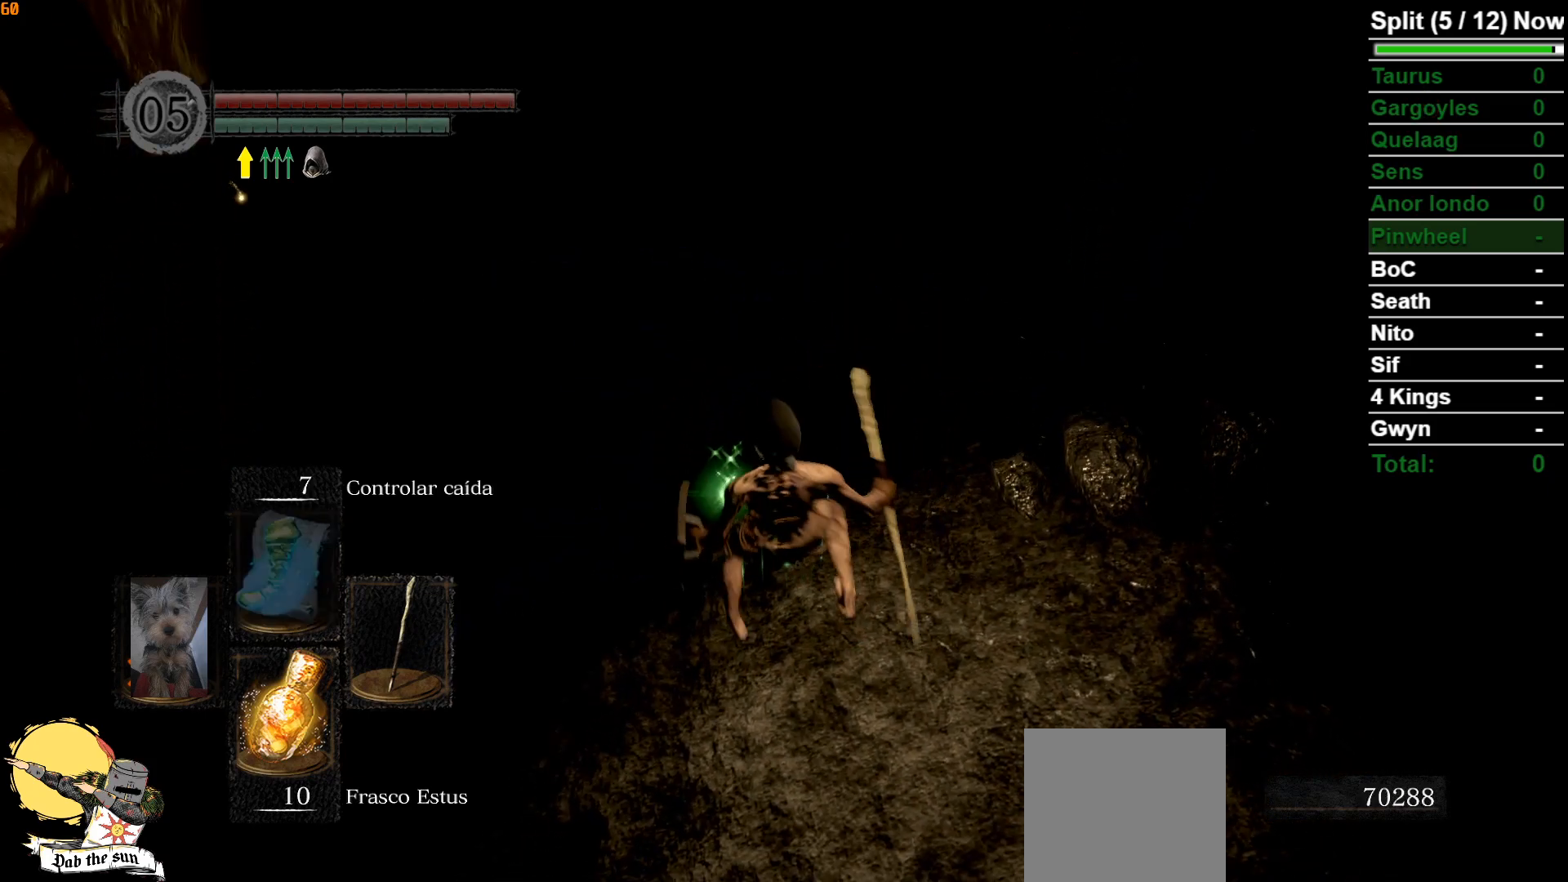
{"buttons": [], "left_stick": "up", "right_stick": "center", "events": [[100, "right_stick", "center"], [250, "right_stick", "right"], [450, "left_stick", "up"], [450, "right_stick", "center"]]}
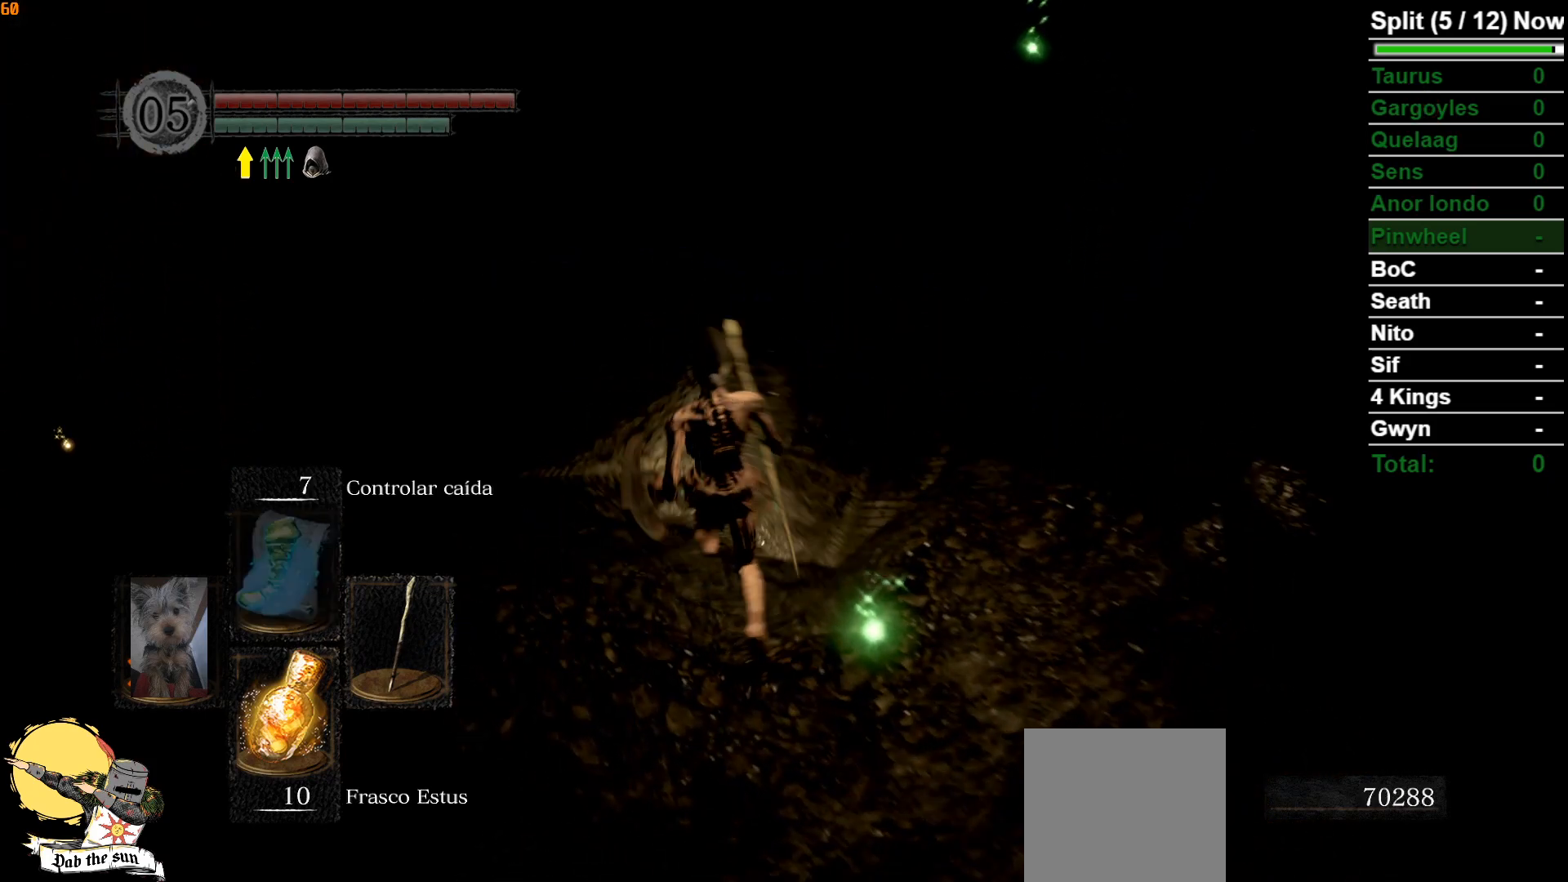
{"buttons": ["B"], "left_stick": "up", "right_stick": "center", "events": [[167, "B", "down"], [167, "right_stick", "right"], [267, "right_stick", "center"]]}
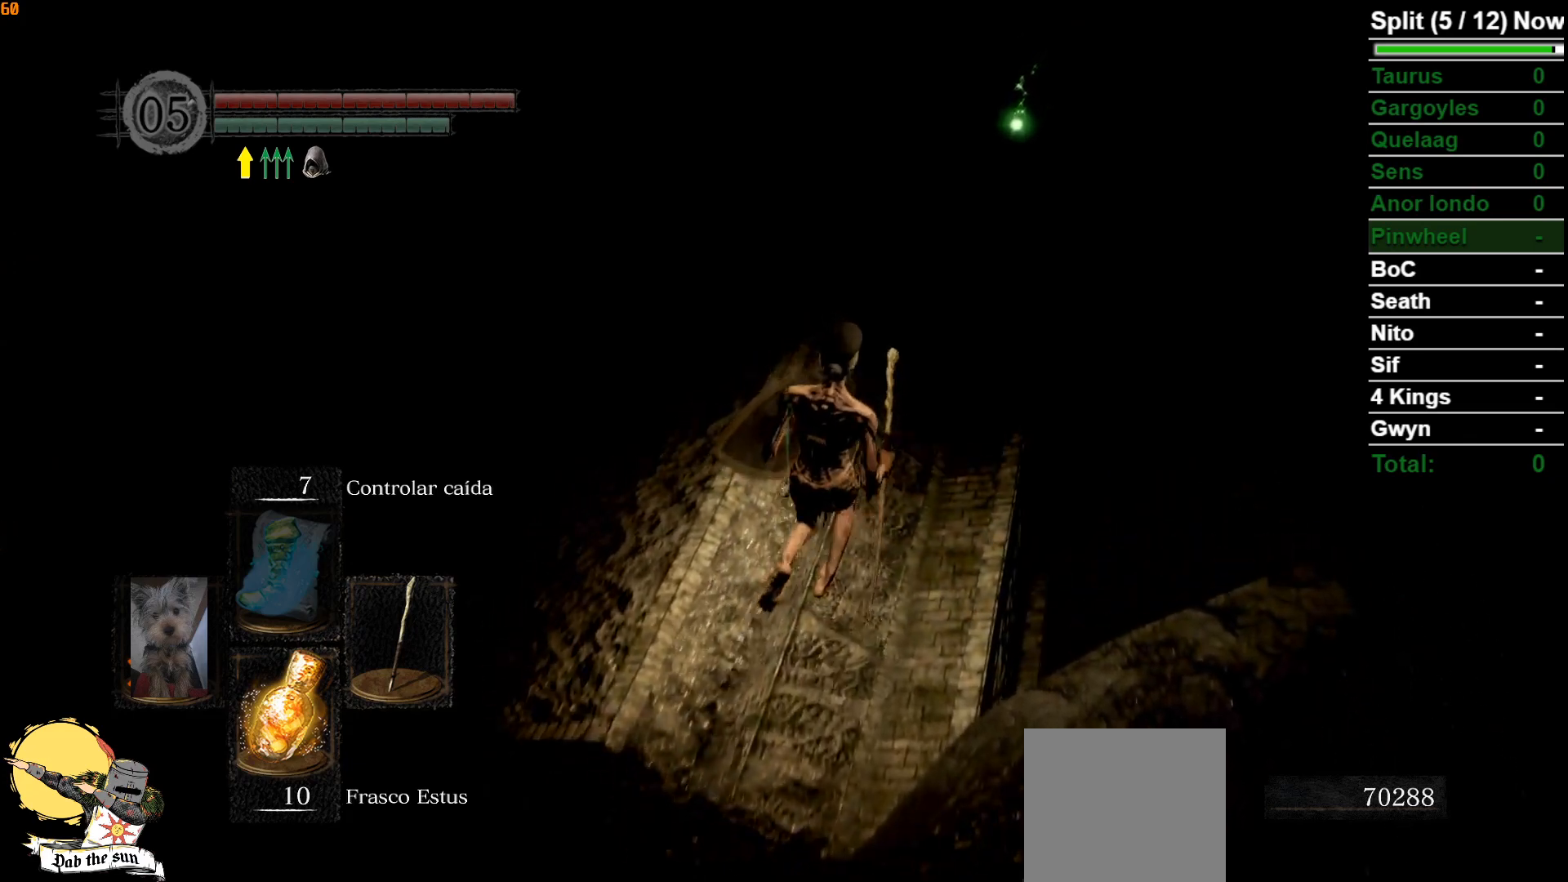
{"buttons": ["B"], "left_stick": "up", "right_stick": "center", "events": []}
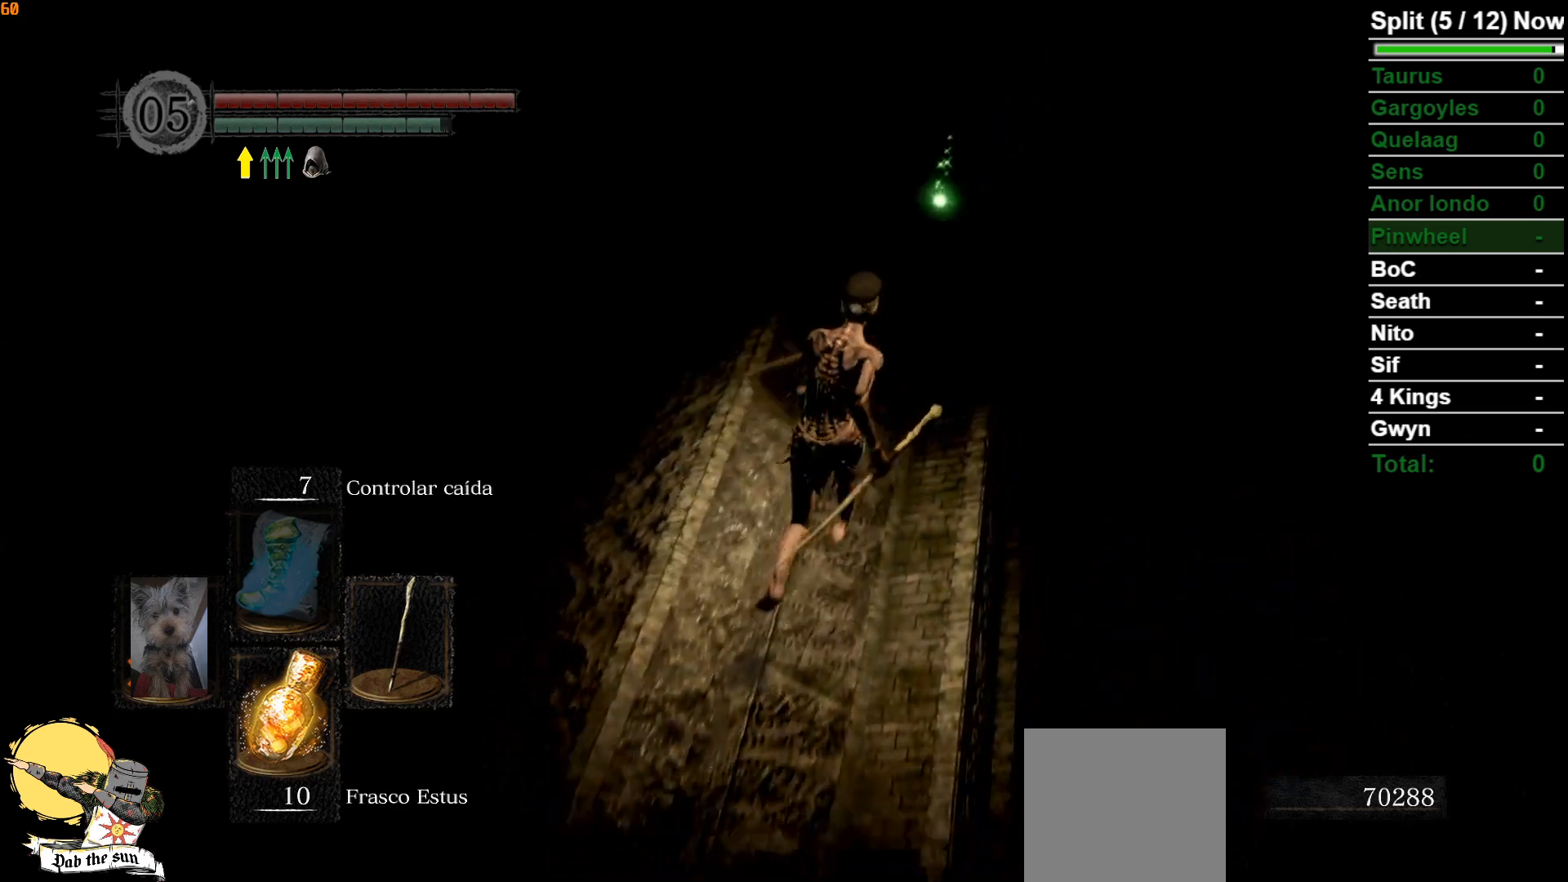
{"buttons": ["B"], "left_stick": "up", "right_stick": "up", "events": [[483, "right_stick", "up"]]}
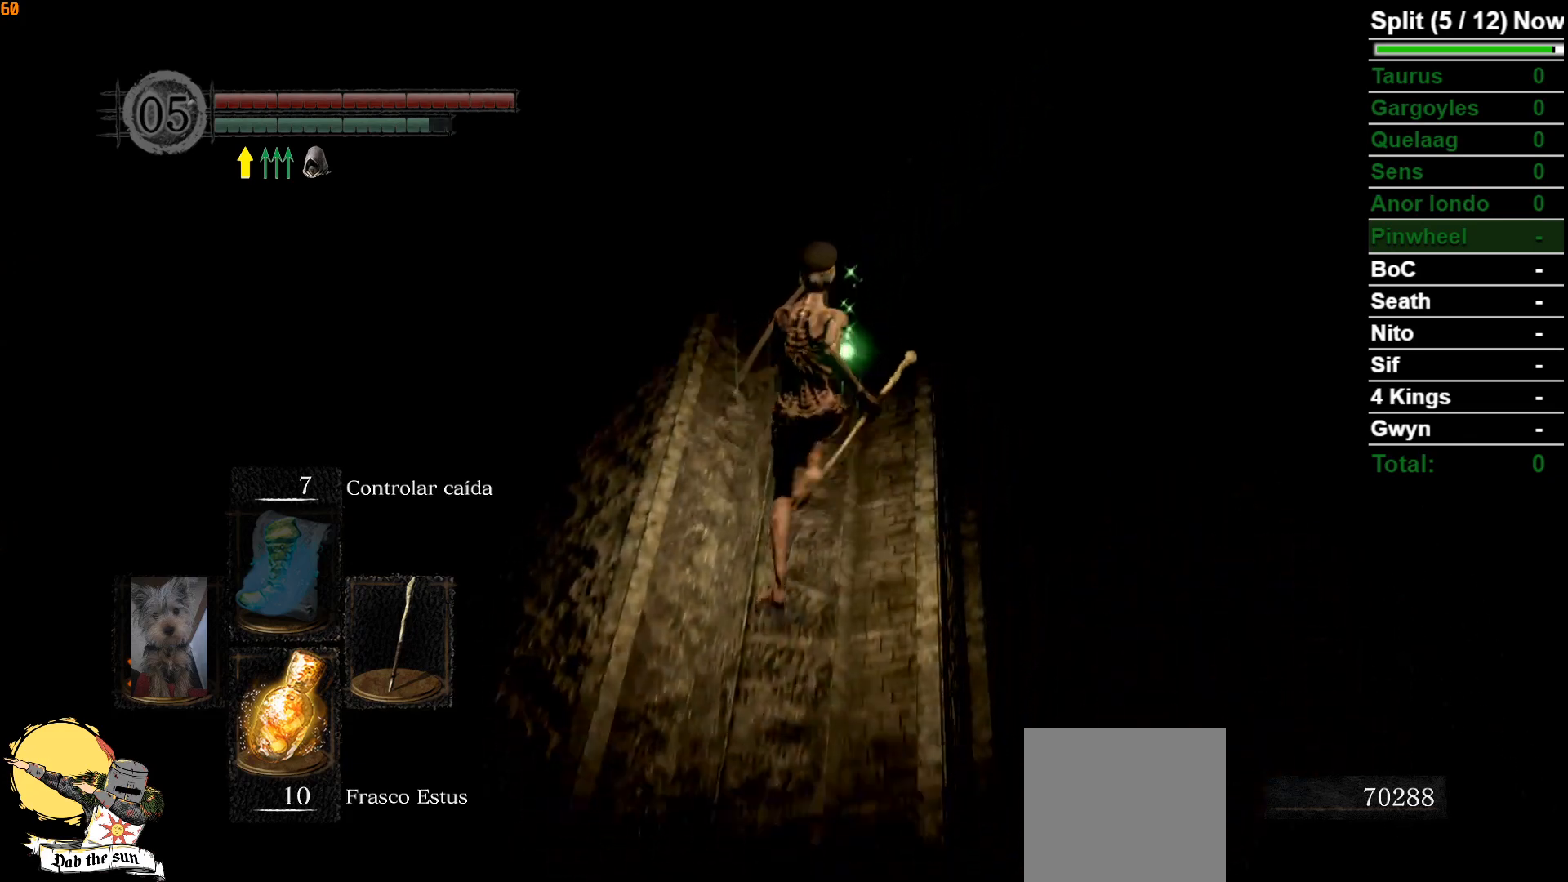
{"buttons": ["B"], "left_stick": "up", "right_stick": "center", "events": [[167, "right_stick", "center"]]}
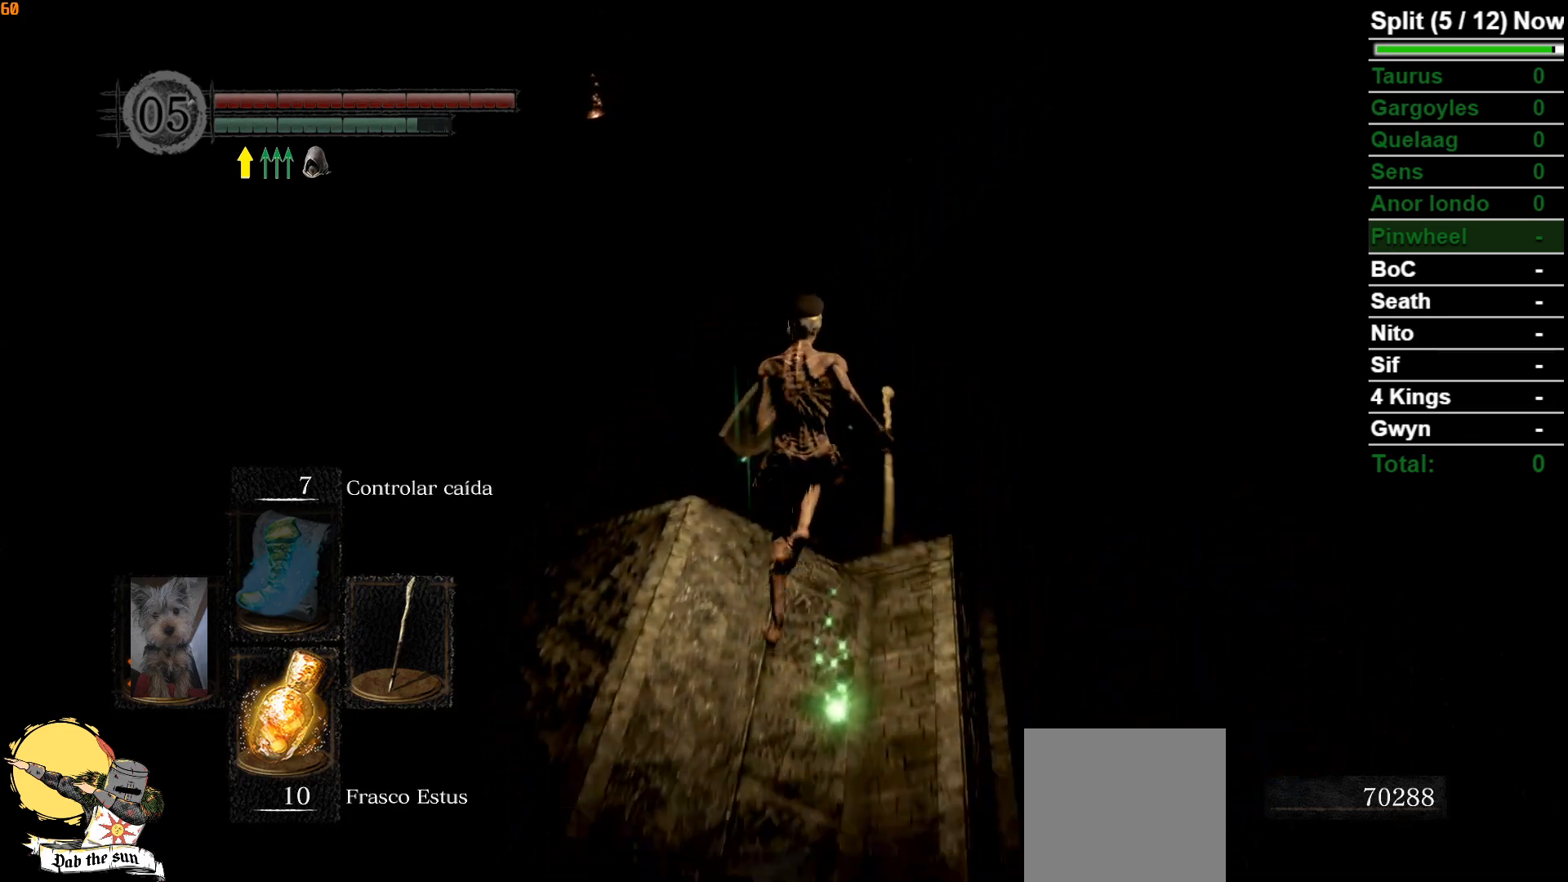
{"buttons": ["B"], "left_stick": "up", "right_stick": "left", "events": [[417, "right_stick", "left"]]}
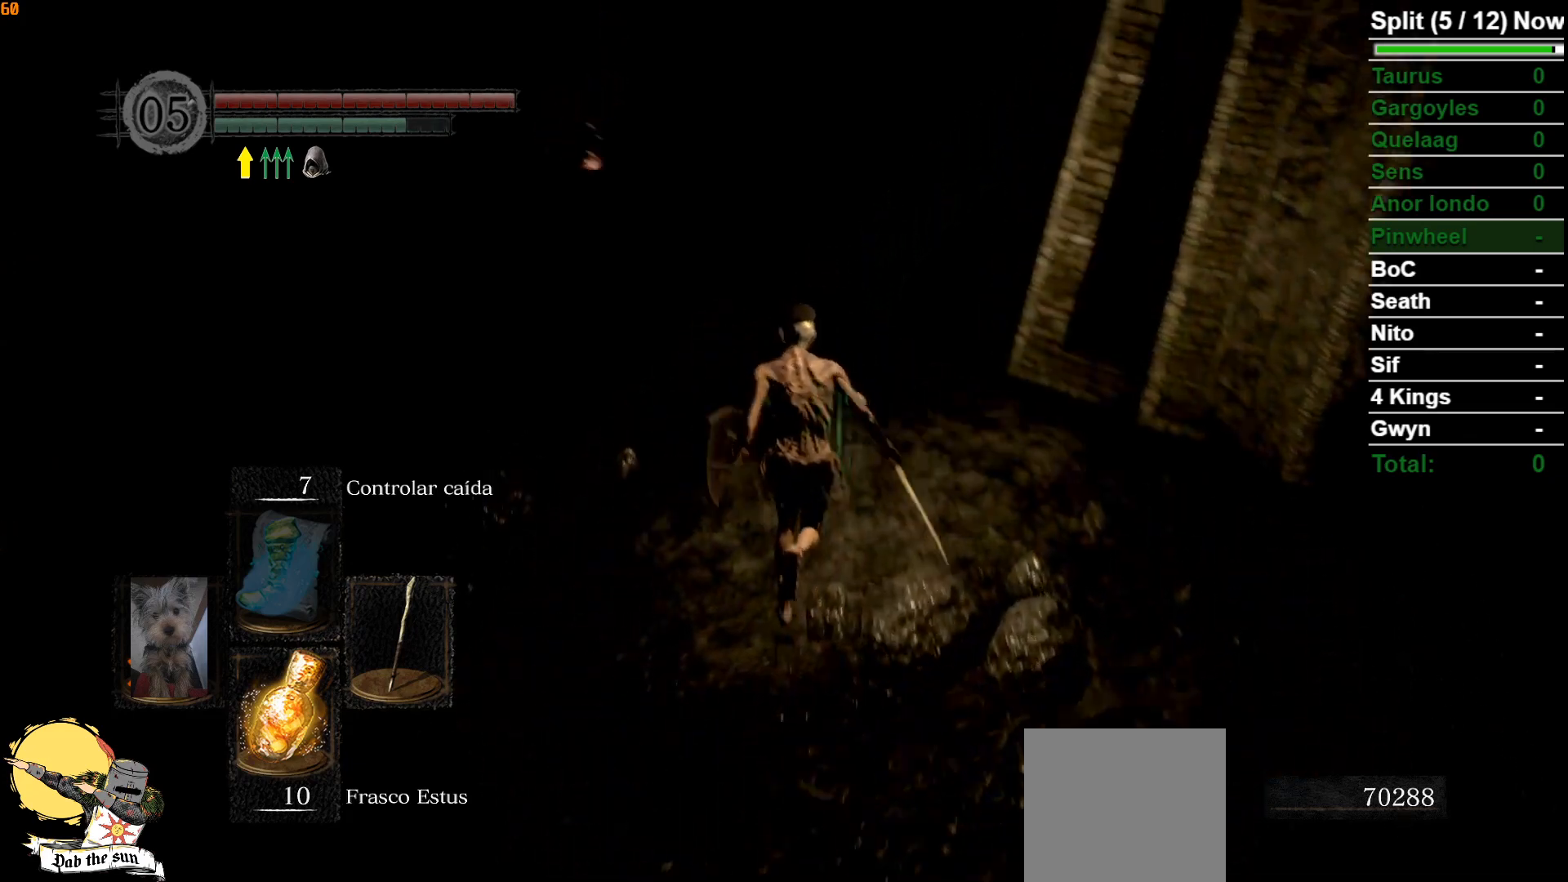
{"buttons": ["B"], "left_stick": "up", "right_stick": "center", "events": [[100, "right_stick", "center"]]}
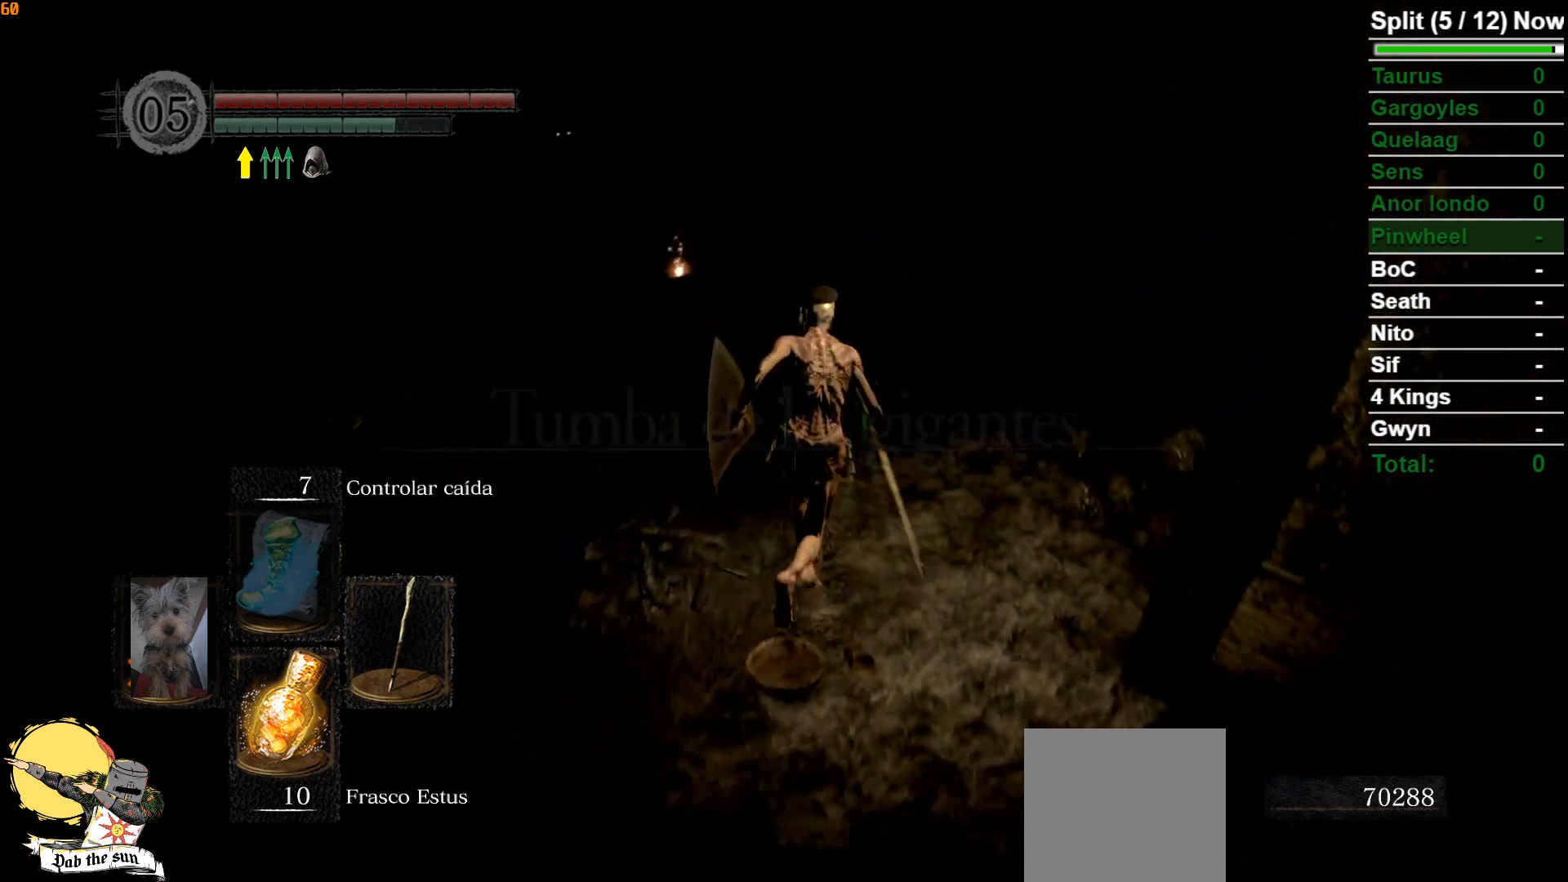
{"buttons": ["B"], "left_stick": "up", "right_stick": "center", "events": [[167, "right_stick", "down-left"], [350, "right_stick", "center"]]}
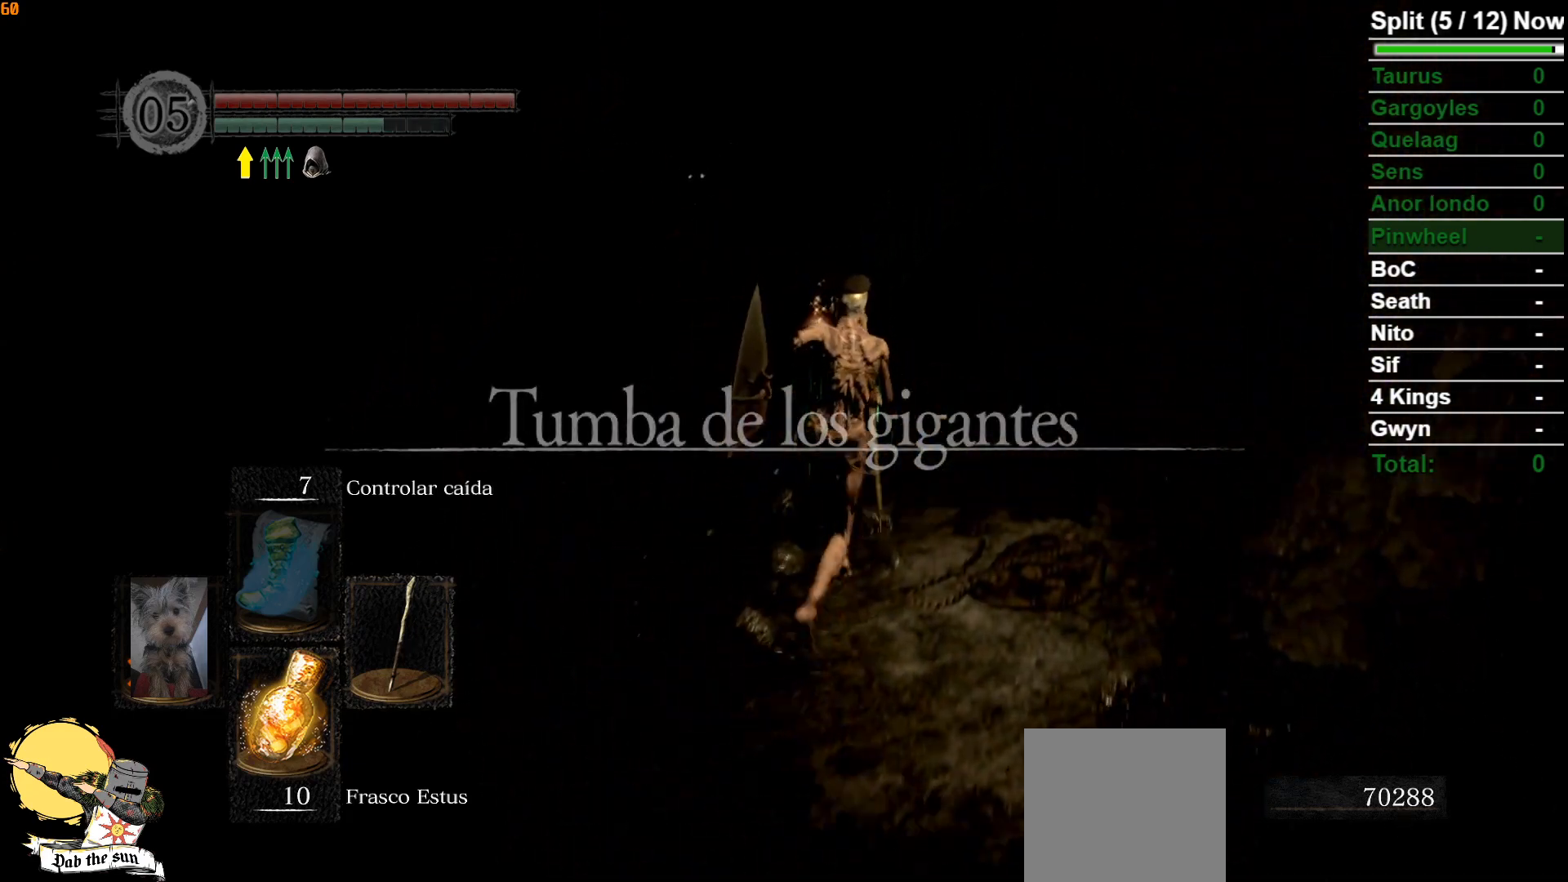
{"buttons": ["B"], "left_stick": "up", "right_stick": "center", "events": [[233, "right_stick", "down-left"], [417, "right_stick", "center"]]}
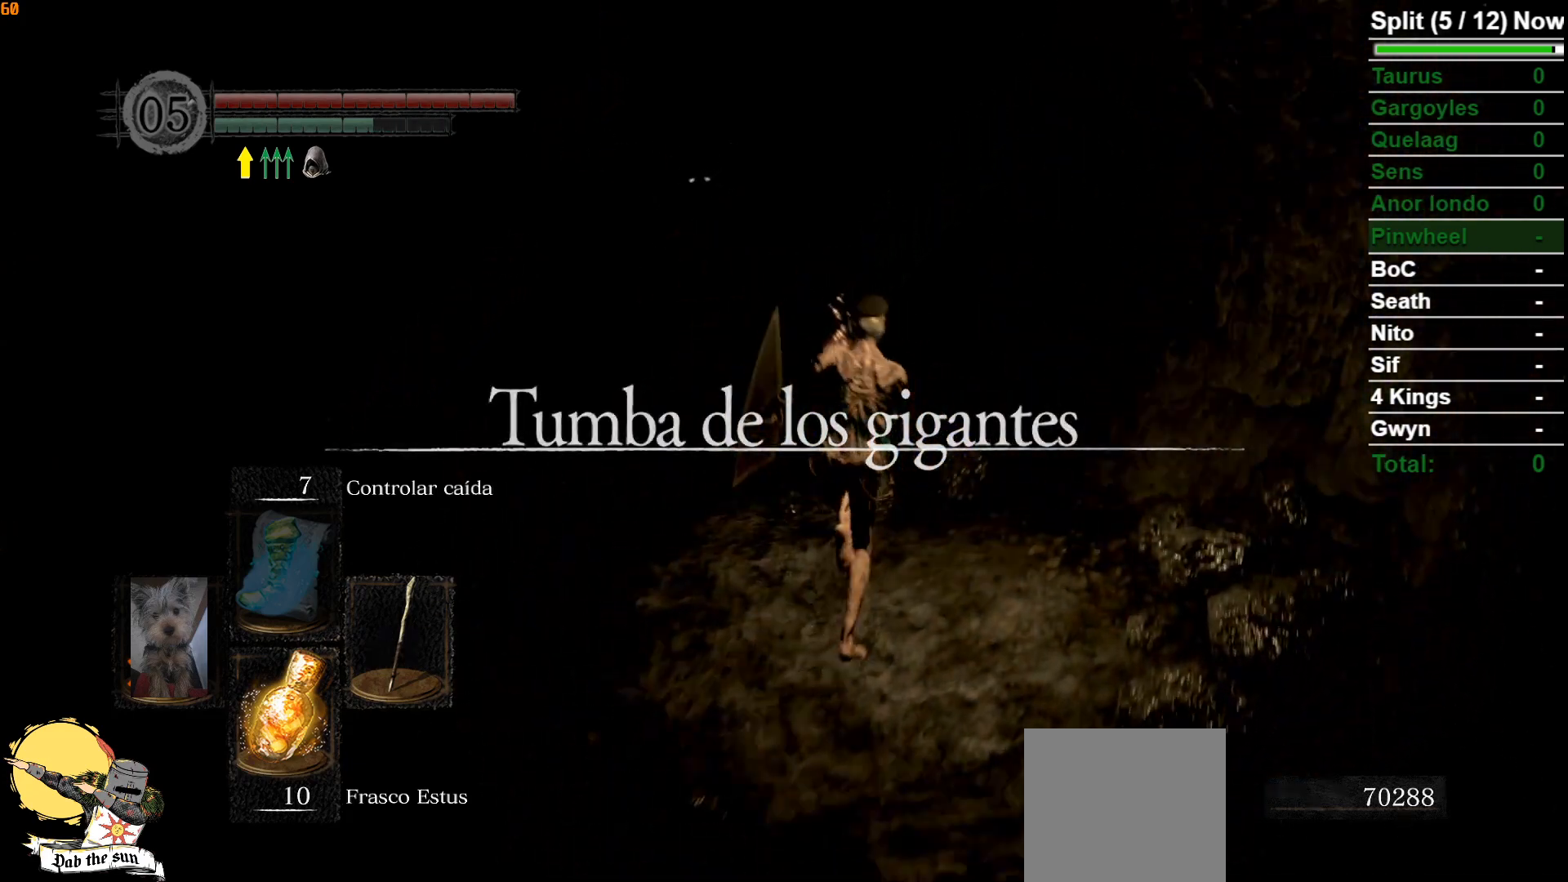
{"buttons": ["B"], "left_stick": "up", "right_stick": "center", "events": [[183, "right_stick", "down-left"], [317, "right_stick", "center"]]}
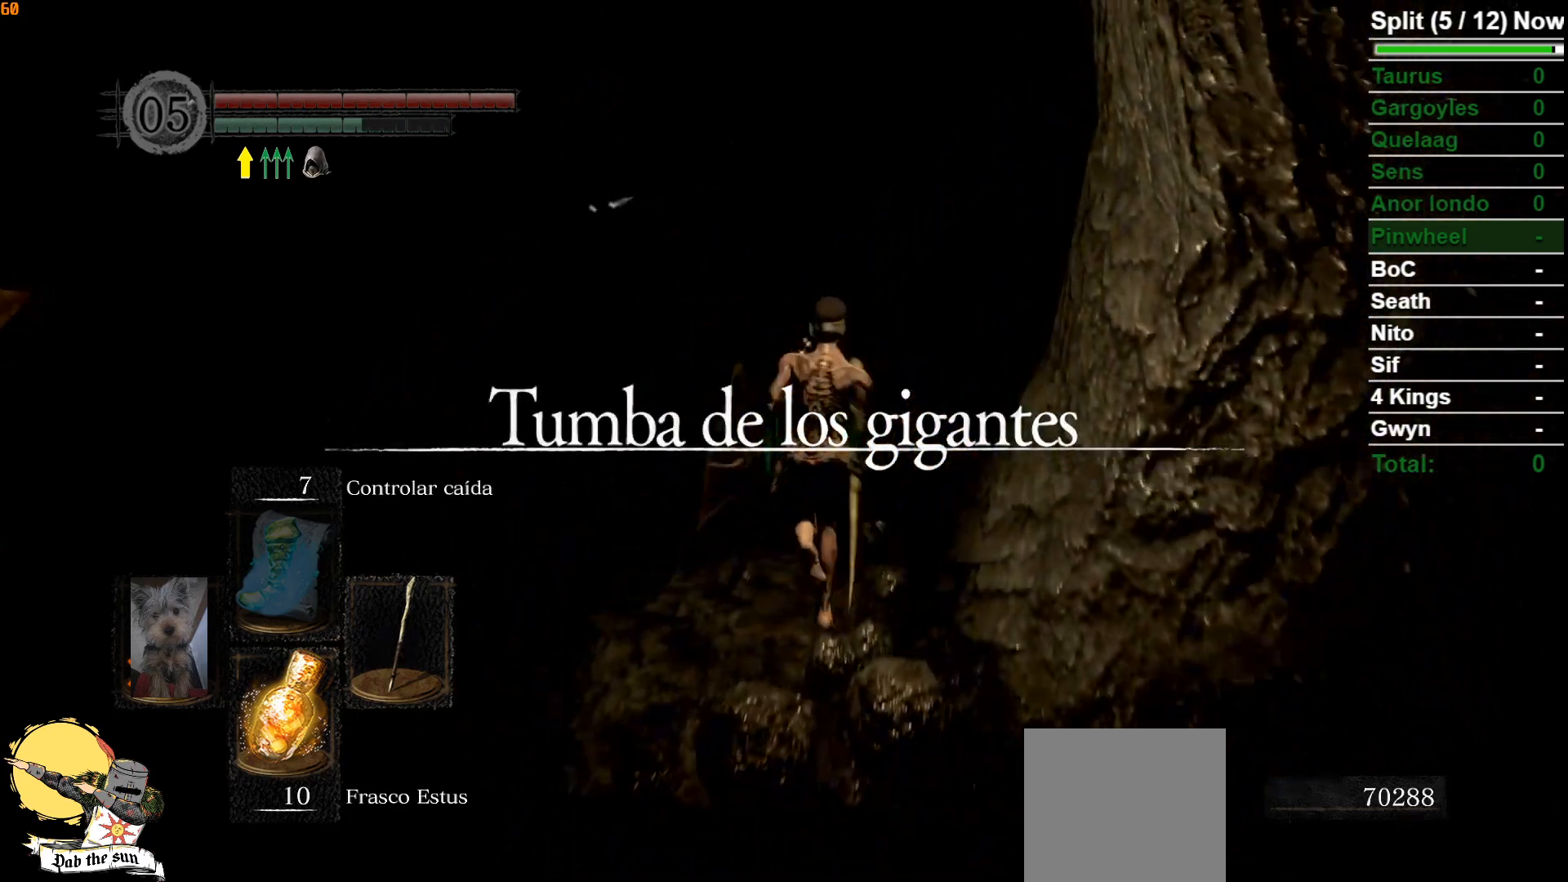
{"buttons": ["B"], "left_stick": "up", "right_stick": "center", "events": [[67, "right_stick", "down-left"], [183, "right_stick", "center"]]}
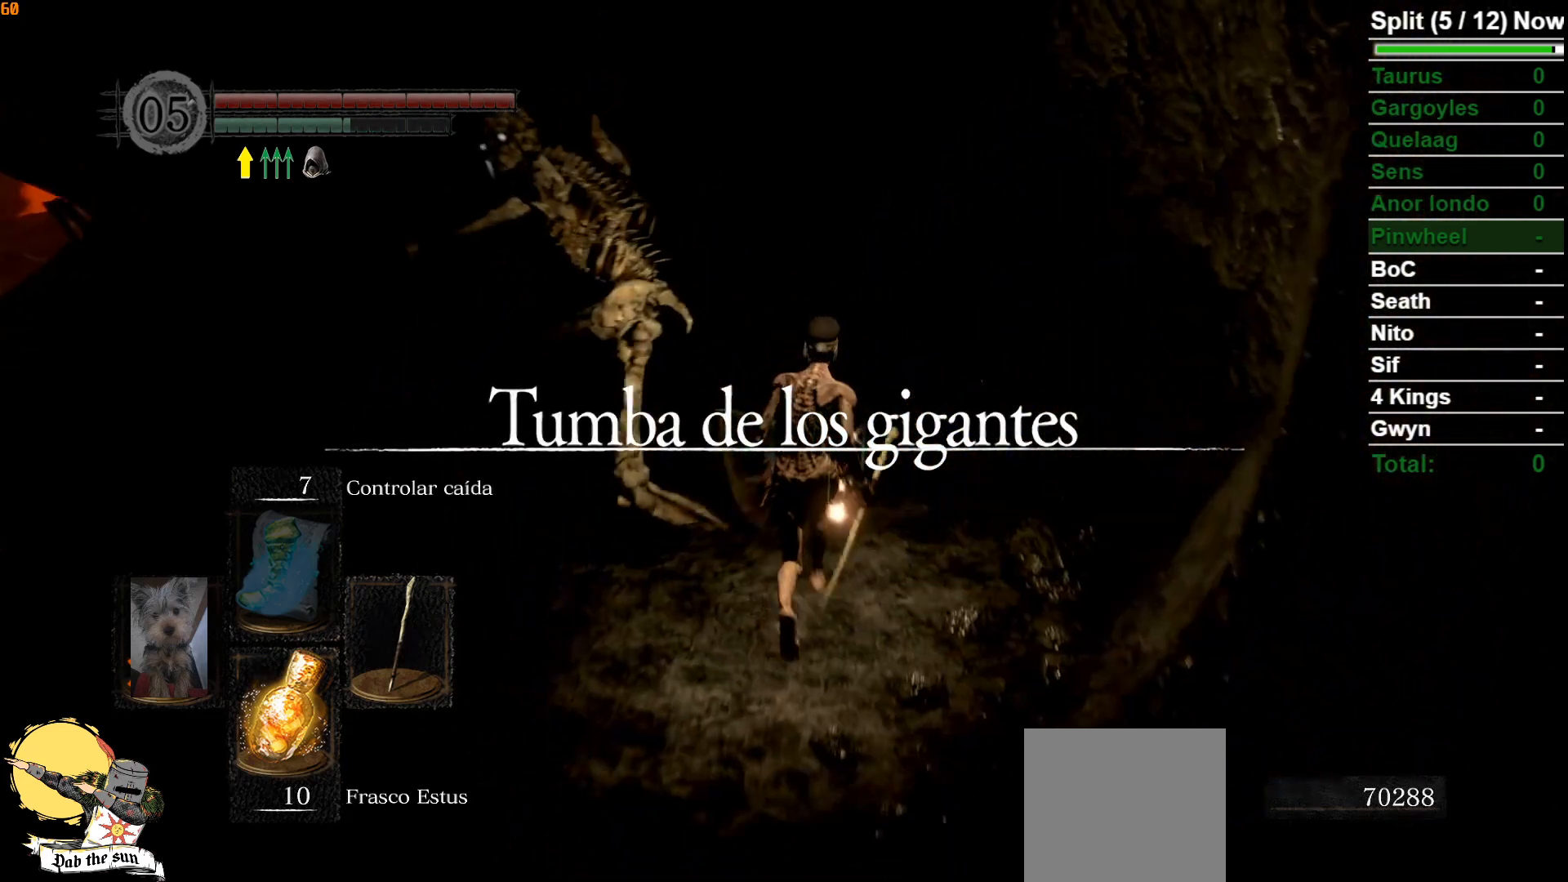
{"buttons": [], "left_stick": "up-left", "right_stick": "center", "events": [[183, "B", "up"], [217, "left_stick", "up-left"], [317, "B", "down"], [433, "B", "up"]]}
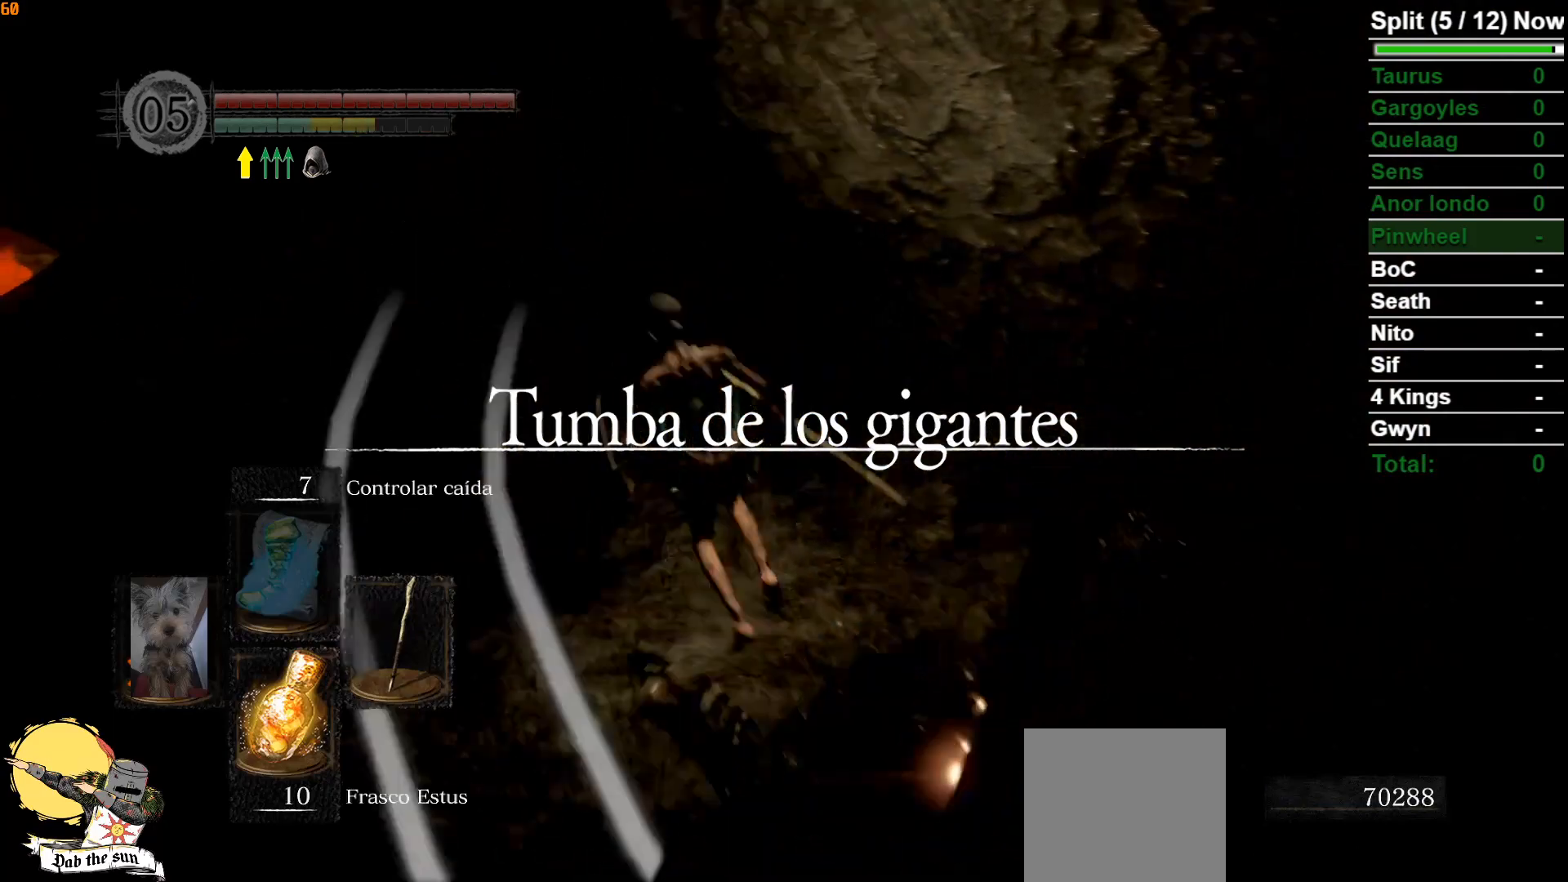
{"buttons": ["B"], "left_stick": "up-left", "right_stick": "center", "events": [[350, "B", "down"]]}
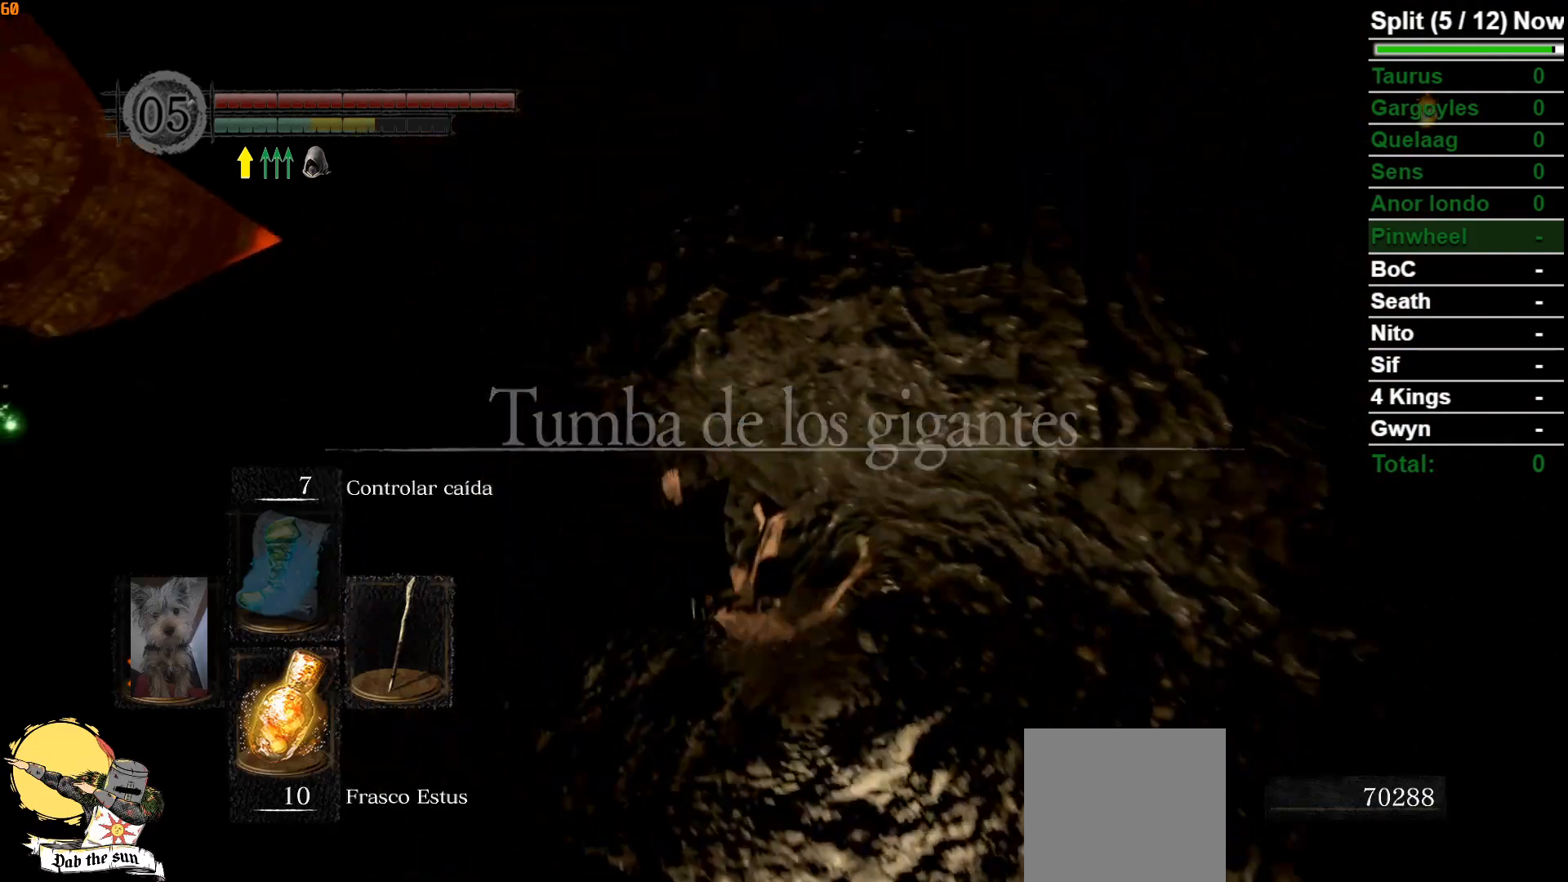
{"buttons": ["B"], "left_stick": "up-left", "right_stick": "center", "events": []}
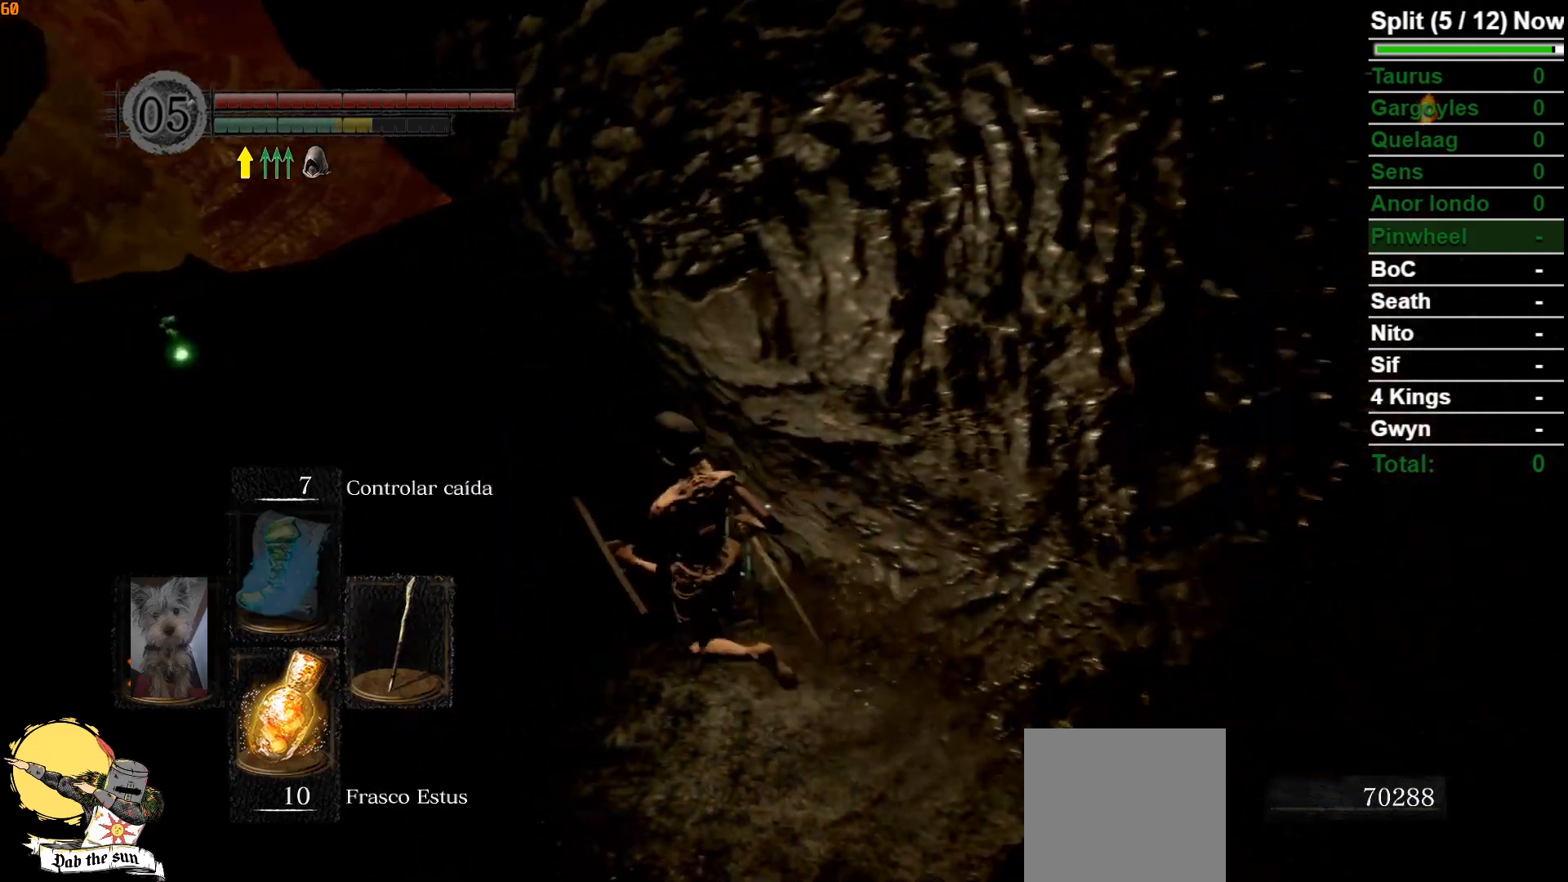
{"buttons": ["B"], "left_stick": "up-left", "right_stick": "center", "events": [[117, "right_stick", "right"], [300, "right_stick", "center"]]}
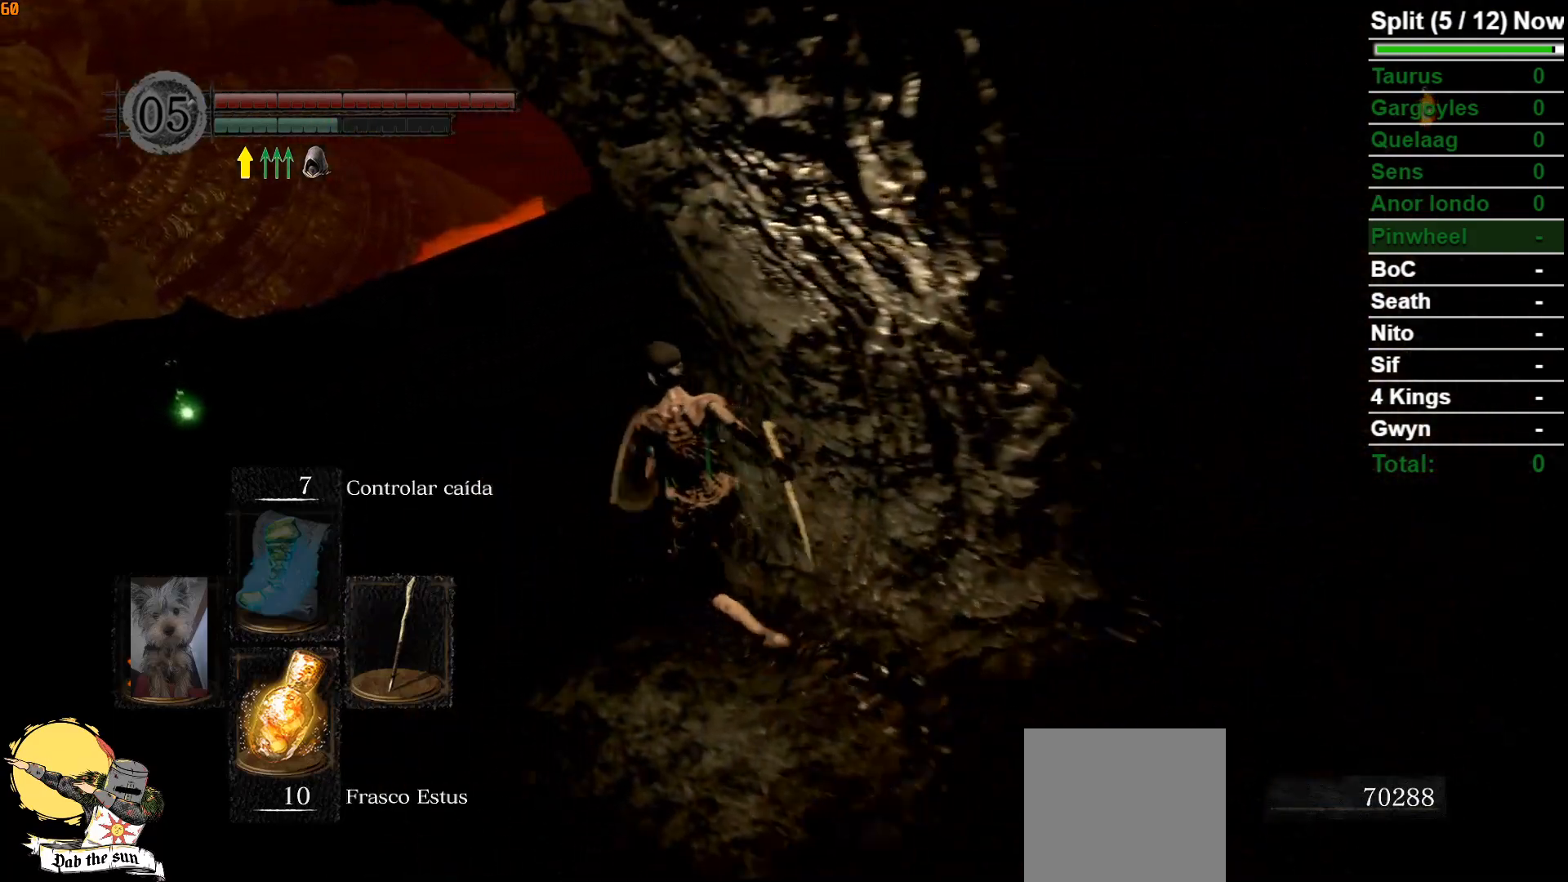
{"buttons": ["B"], "left_stick": "up-left", "right_stick": "center", "events": [[67, "right_stick", "down-right"], [217, "right_stick", "center"]]}